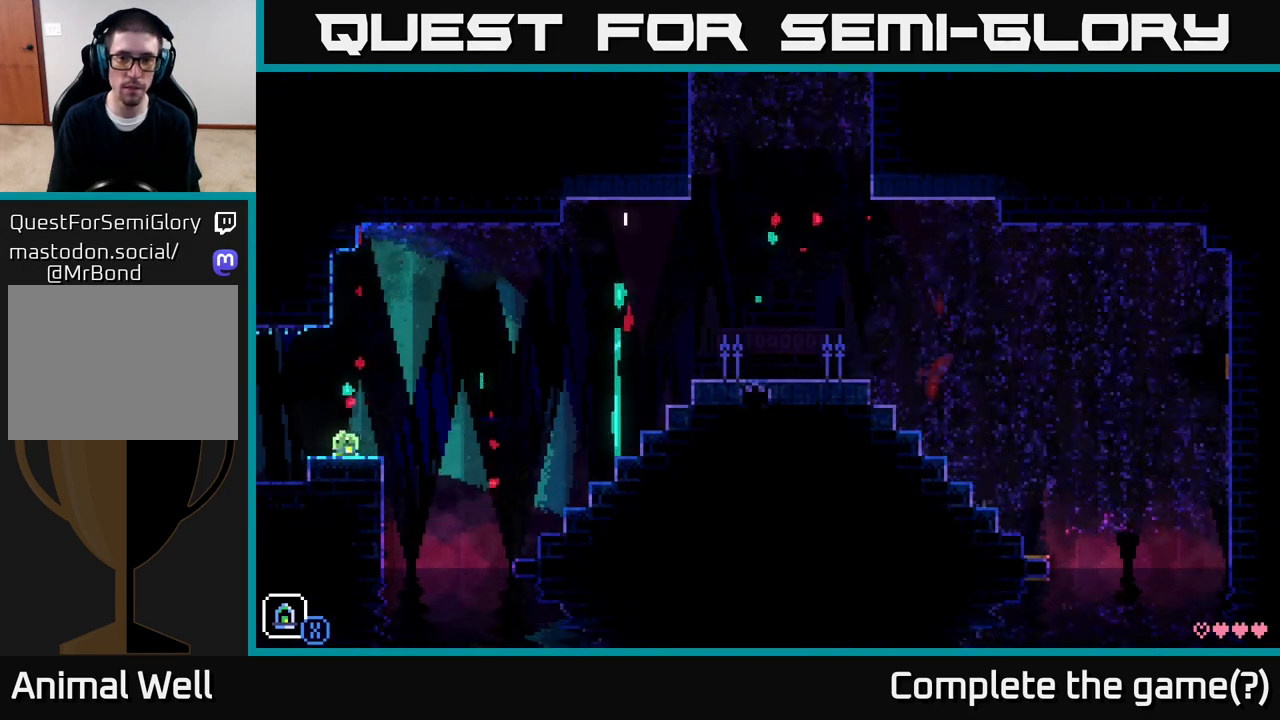
Gameplay with a controller (Xbox layout); each line is a JSON object with the inputs held at the frame after it. "events" lists button and stick changes between this image and that frame as [ms after this image, input, new state], when the widget could be followed in between.
{"buttons": [], "left_stick": "left", "right_stick": "center", "events": []}
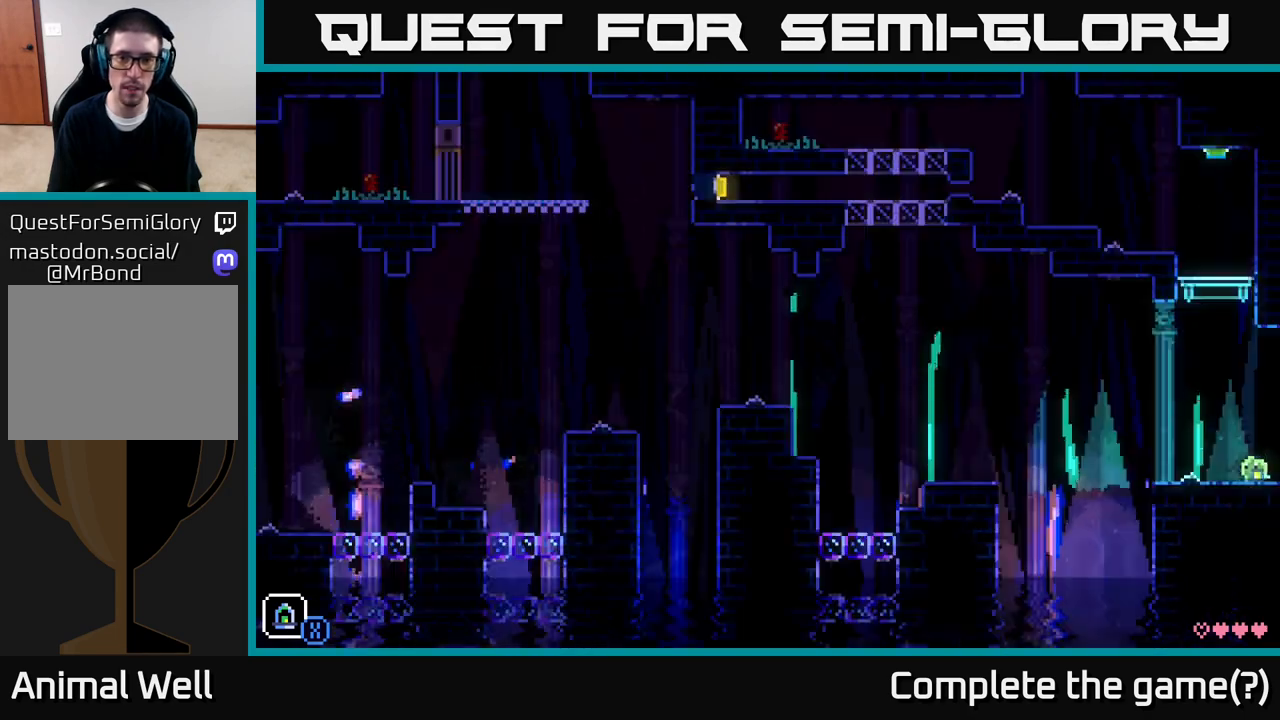
{"buttons": [], "left_stick": "center", "right_stick": "center", "events": [[450, "left_stick", "center"]]}
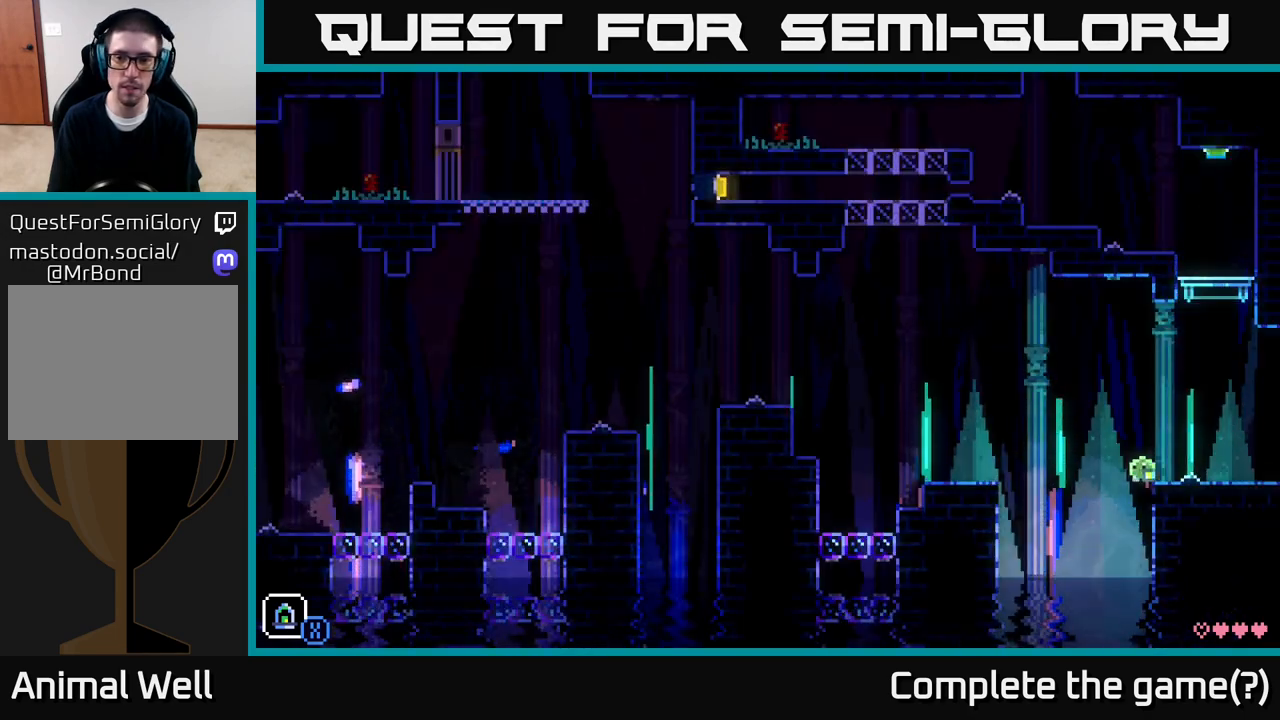
{"buttons": [], "left_stick": "center", "right_stick": "center", "events": [[33, "left_stick", "right"], [367, "left_stick", "left"], [450, "left_stick", "center"]]}
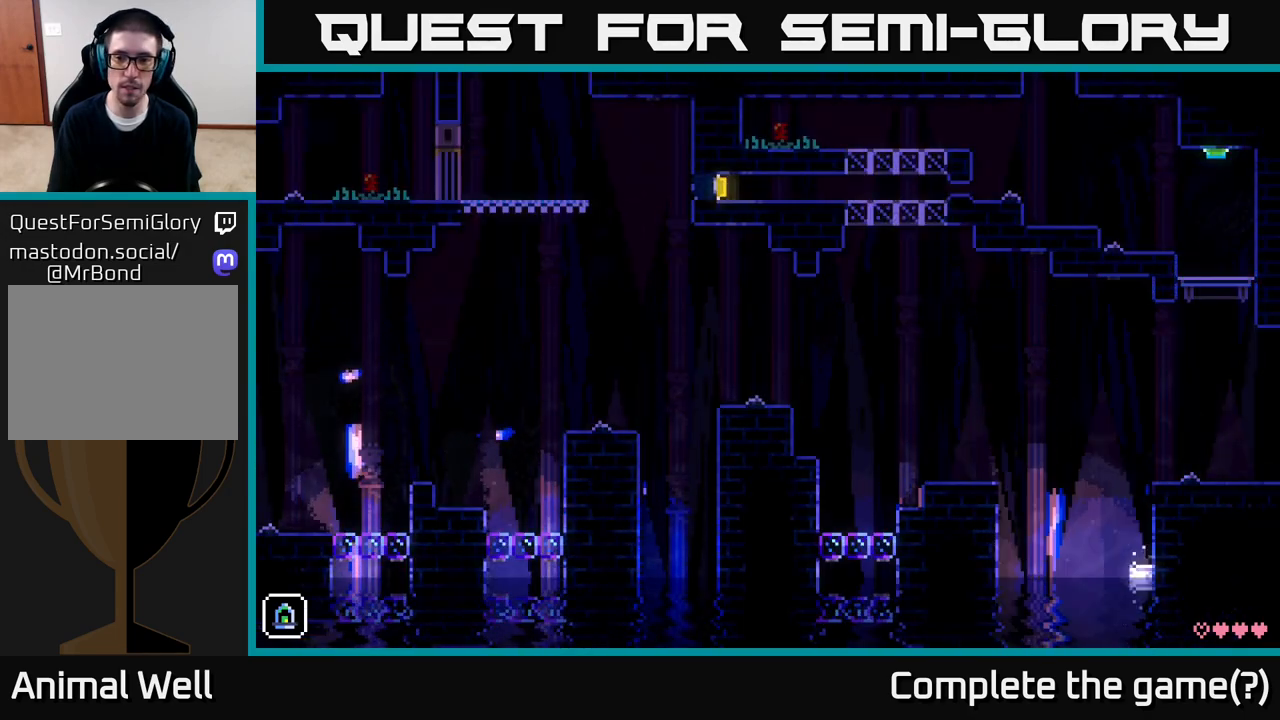
{"buttons": [], "left_stick": "center", "right_stick": "center", "events": []}
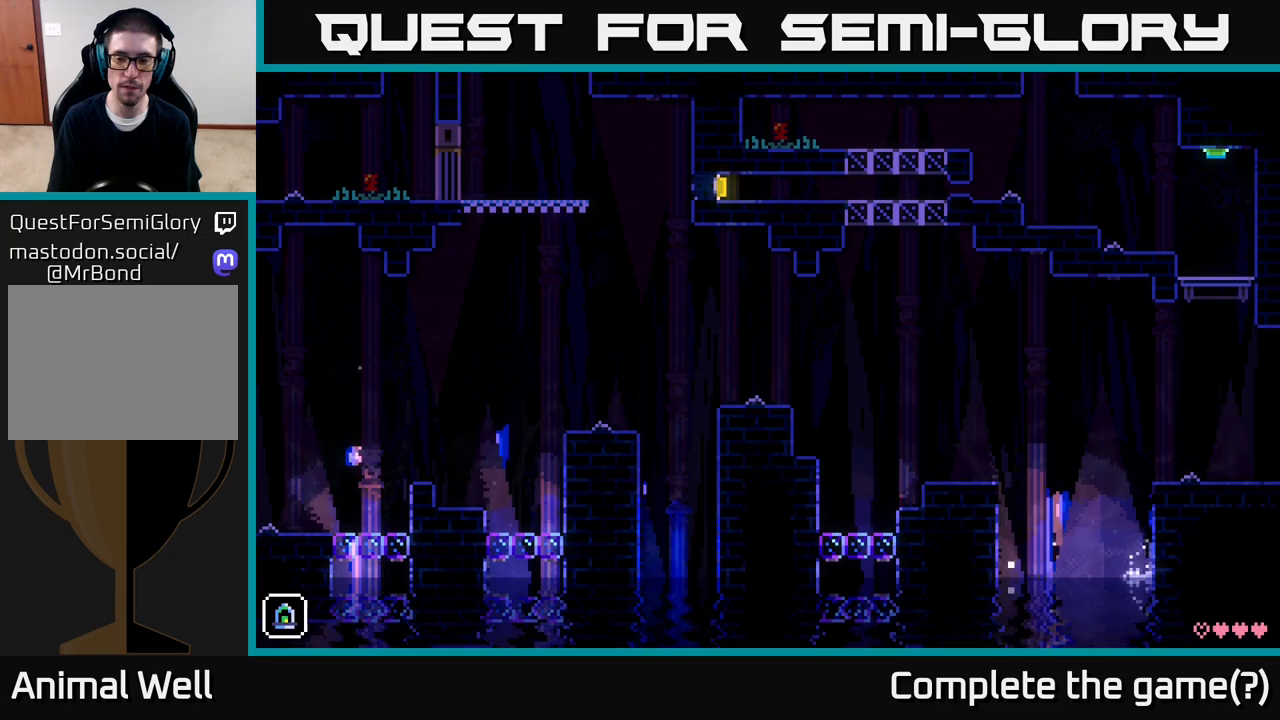
{"buttons": [], "left_stick": "center", "right_stick": "center", "events": []}
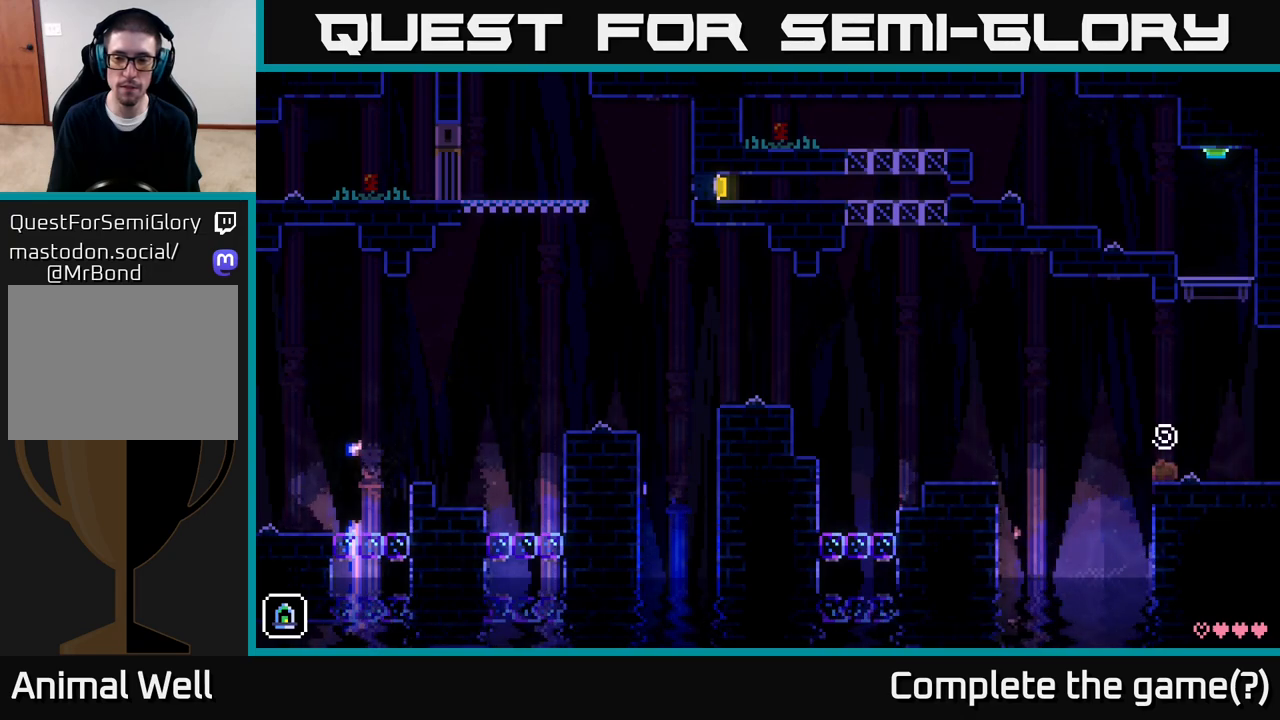
{"buttons": [], "left_stick": "center", "right_stick": "center", "events": []}
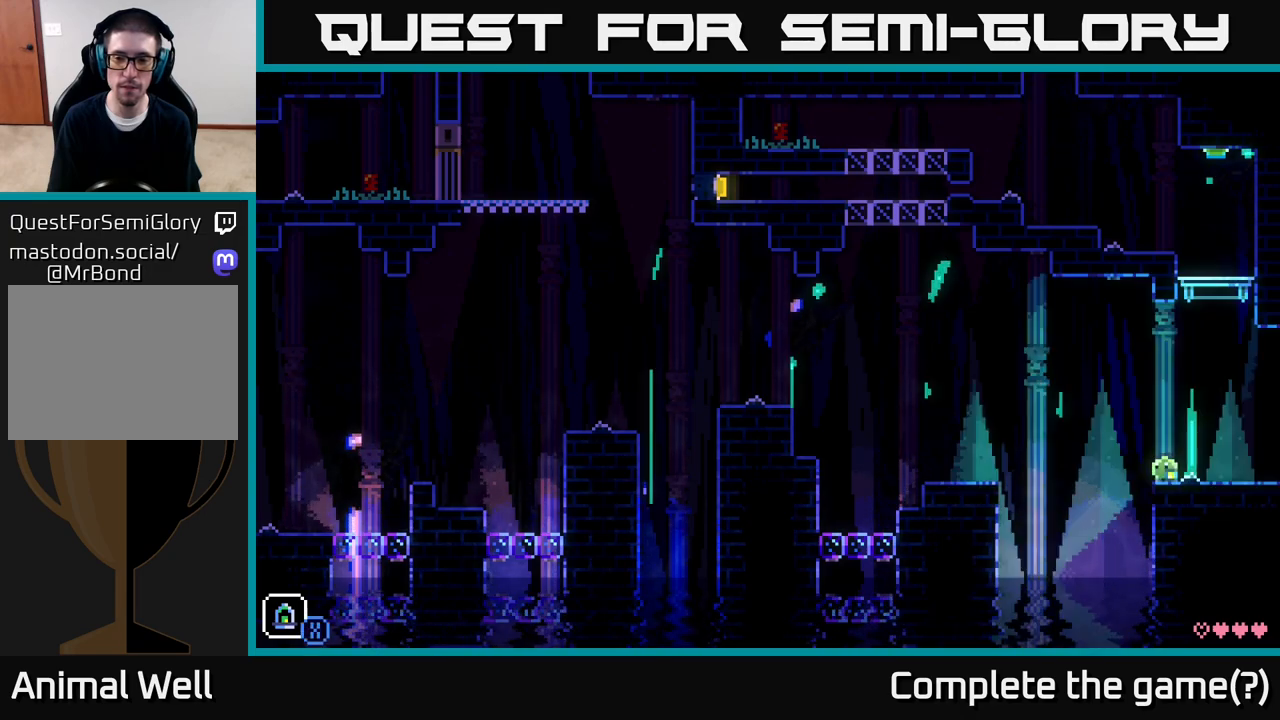
{"buttons": ["A"], "left_stick": "left", "right_stick": "center", "events": [[133, "left_stick", "left"], [250, "A", "down"]]}
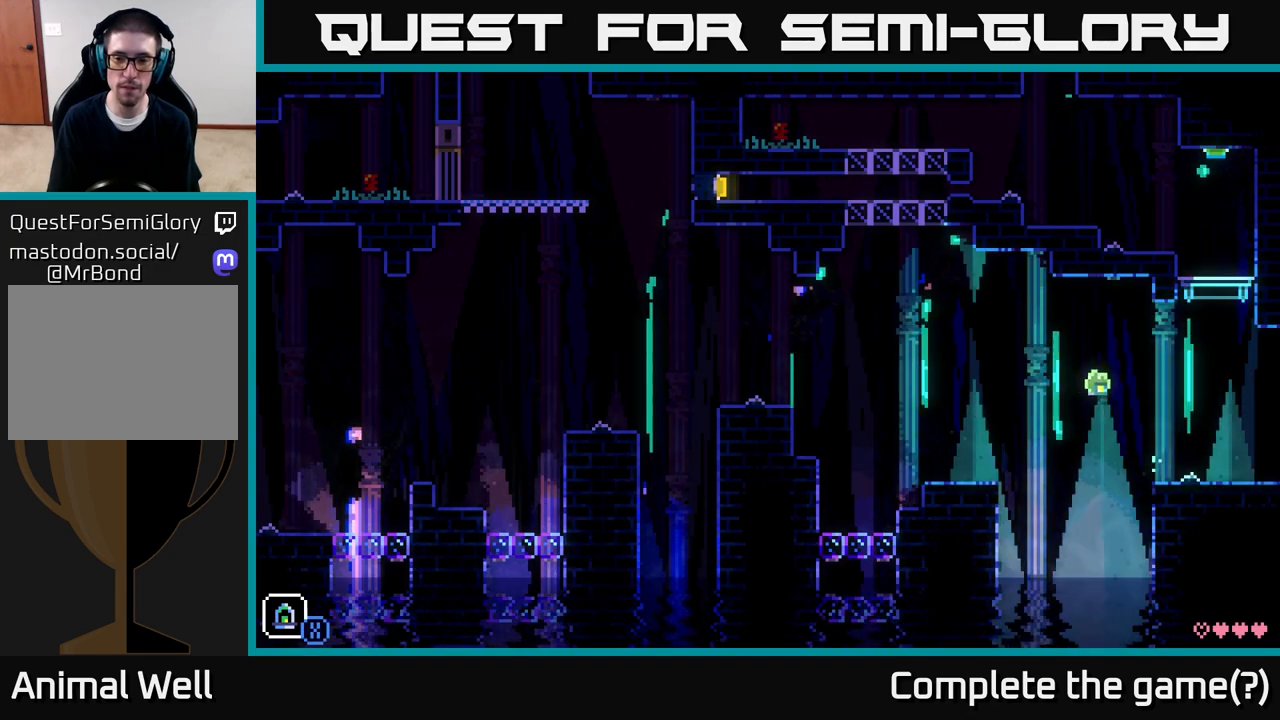
{"buttons": [], "left_stick": "left", "right_stick": "center", "events": [[250, "A", "up"]]}
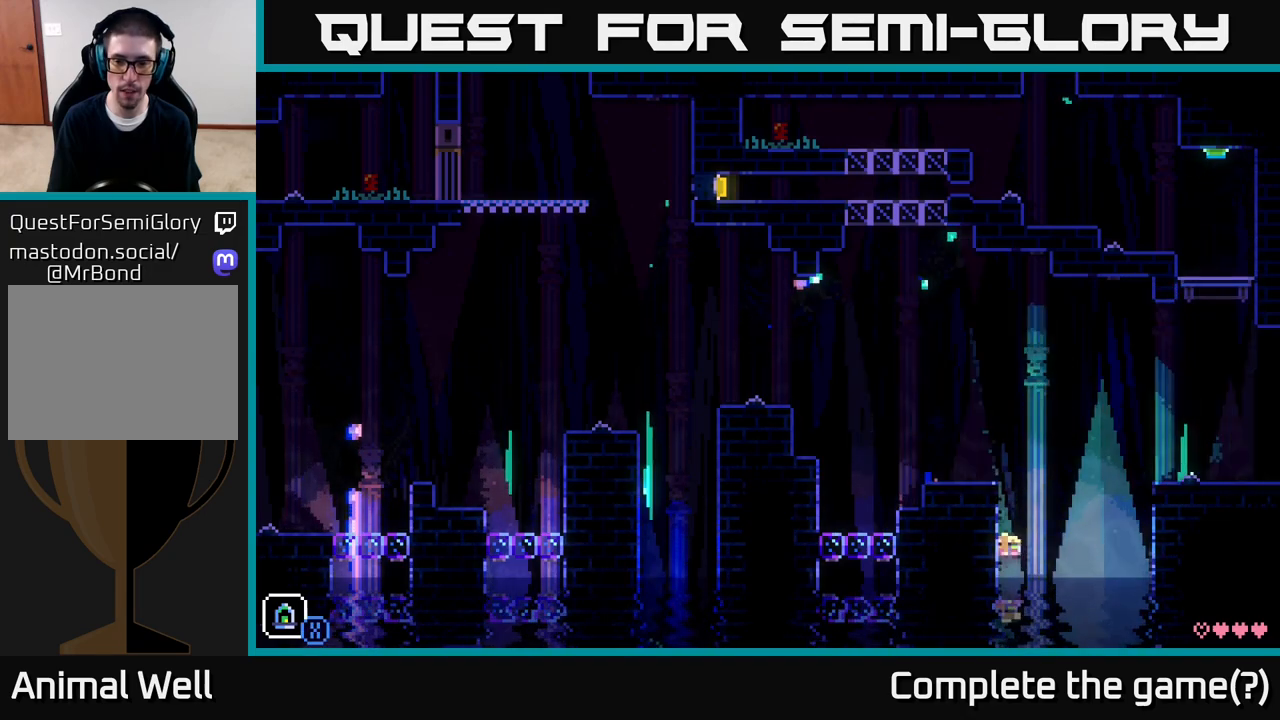
{"buttons": [], "left_stick": "center", "right_stick": "center", "events": [[317, "left_stick", "center"]]}
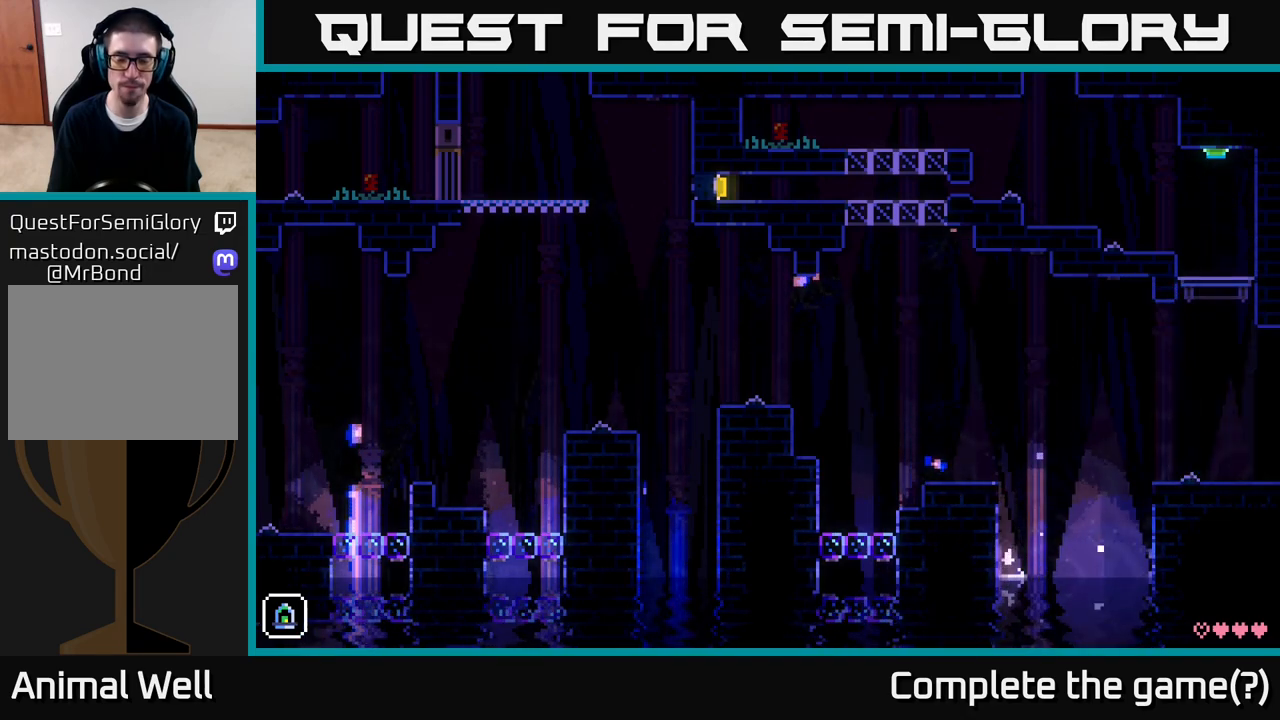
{"buttons": [], "left_stick": "center", "right_stick": "center", "events": []}
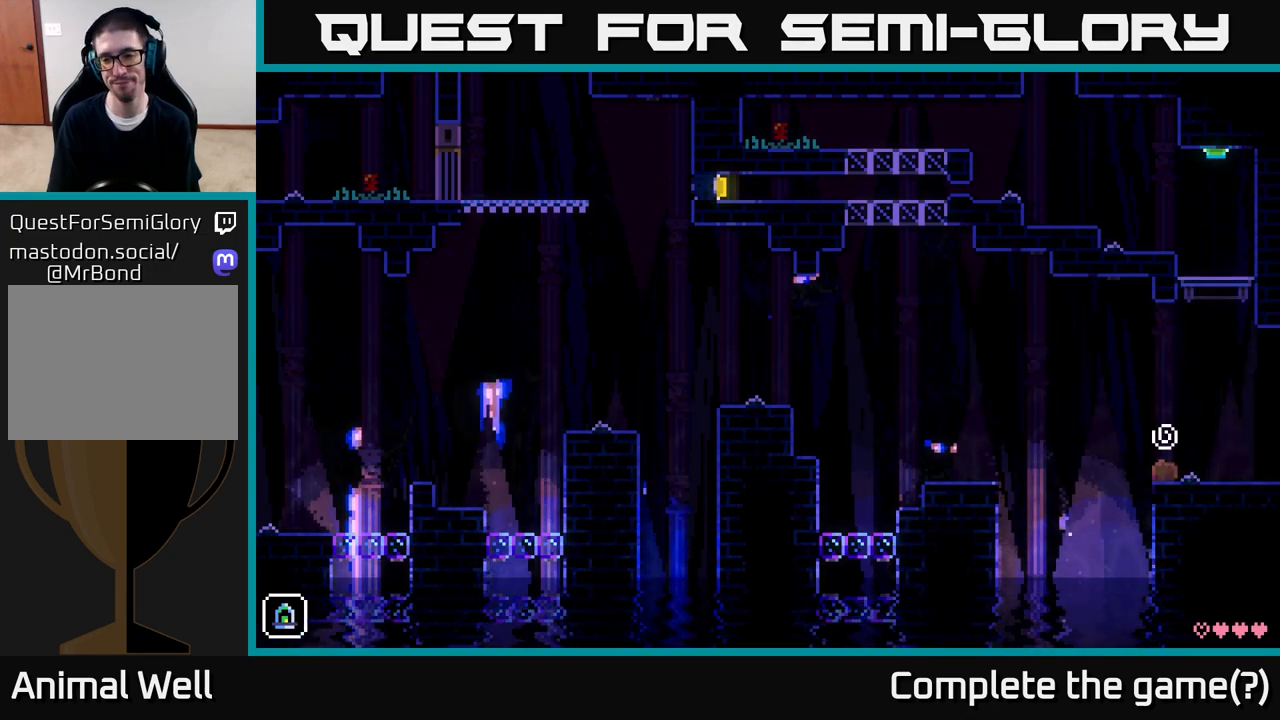
{"buttons": [], "left_stick": "center", "right_stick": "center", "events": []}
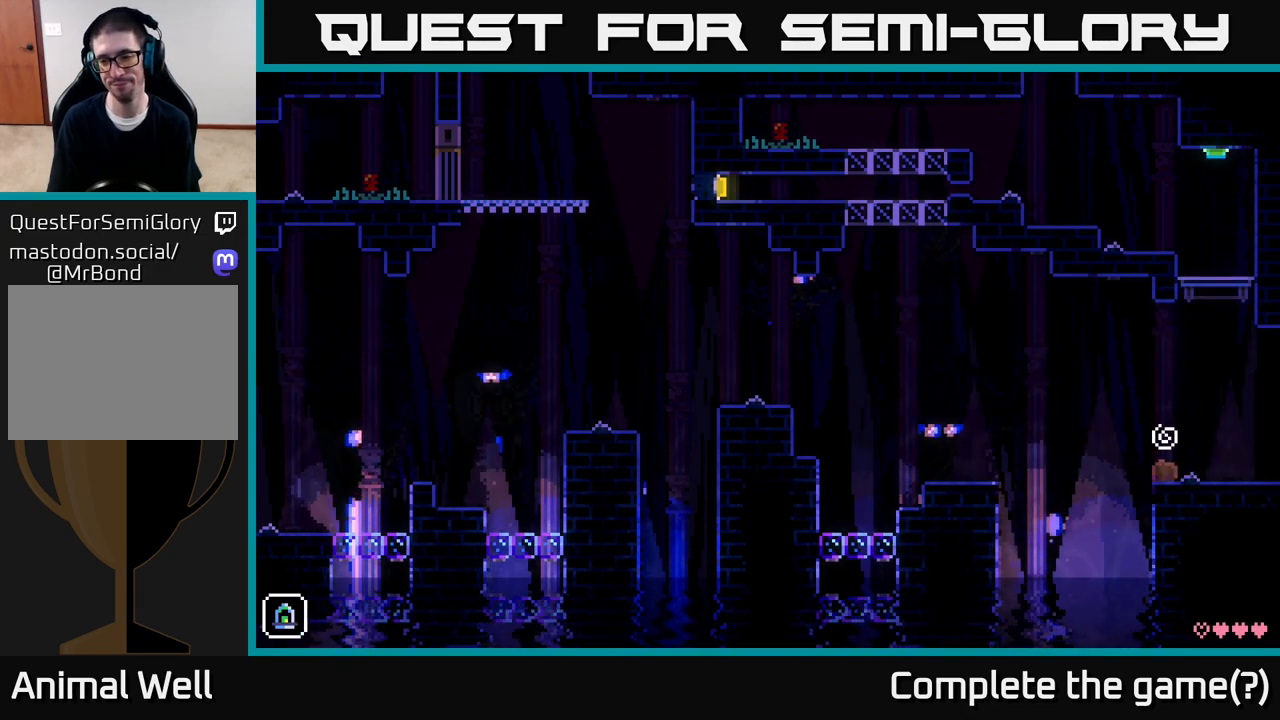
{"buttons": [], "left_stick": "left", "right_stick": "center", "events": [[83, "left_stick", "right"], [367, "left_stick", "left"]]}
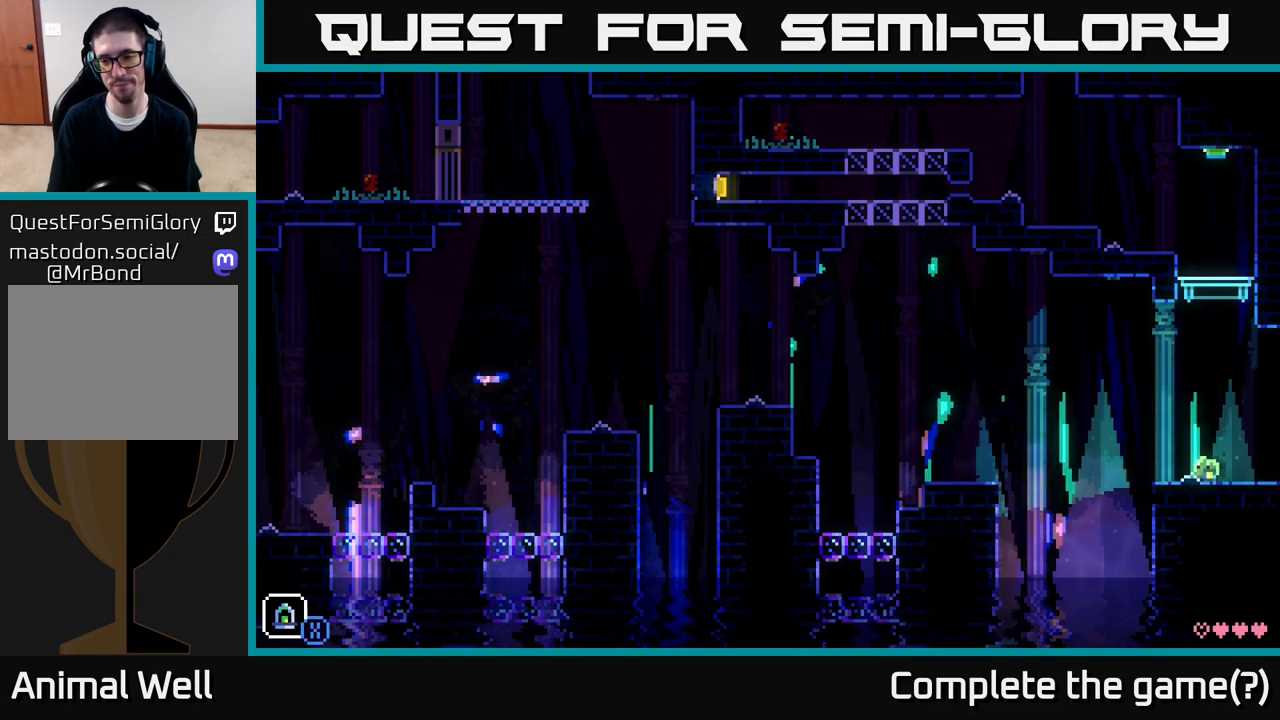
{"buttons": ["A"], "left_stick": "left", "right_stick": "center", "events": [[317, "A", "down"]]}
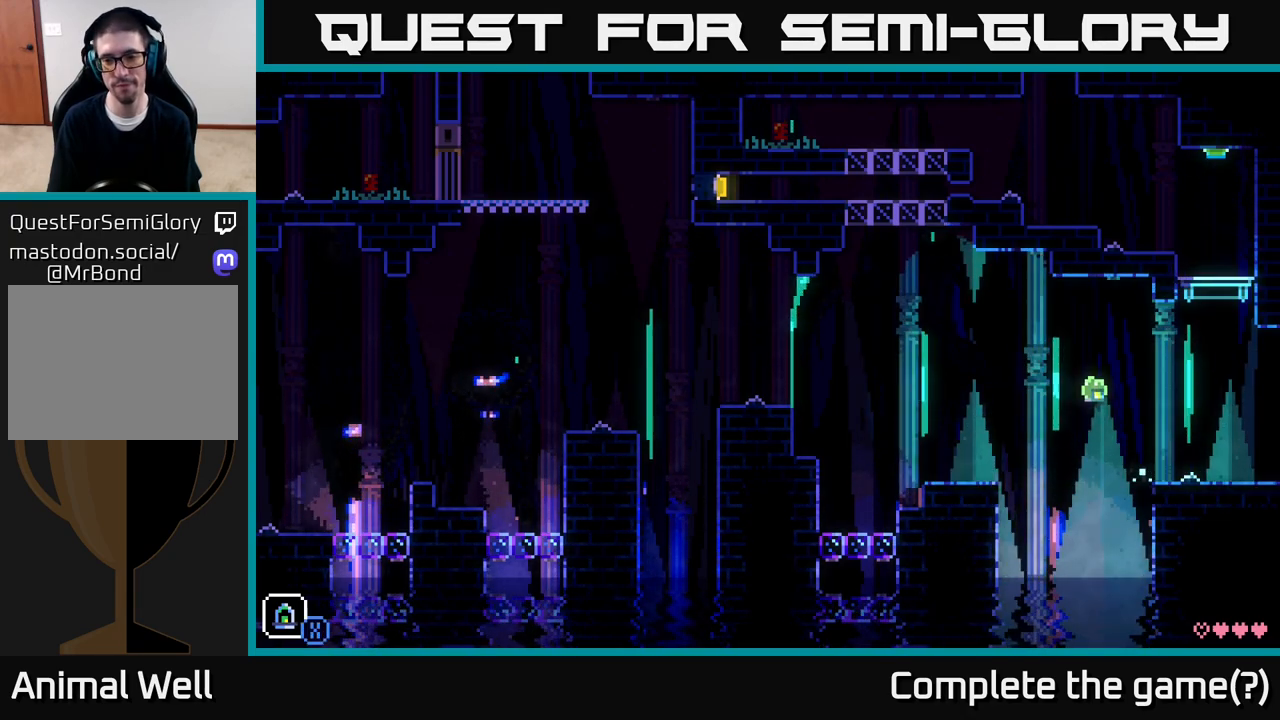
{"buttons": [], "left_stick": "left", "right_stick": "center", "events": [[300, "A", "up"]]}
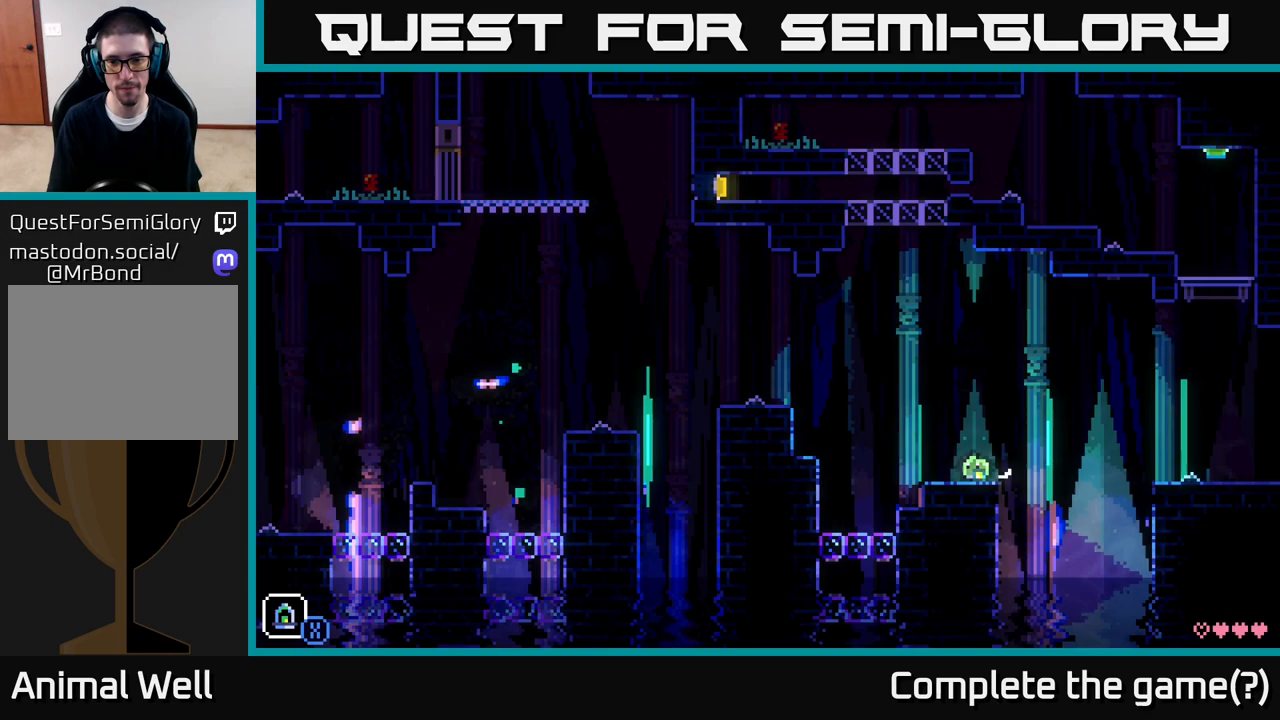
{"buttons": ["A"], "left_stick": "left", "right_stick": "center", "events": [[283, "A", "down"]]}
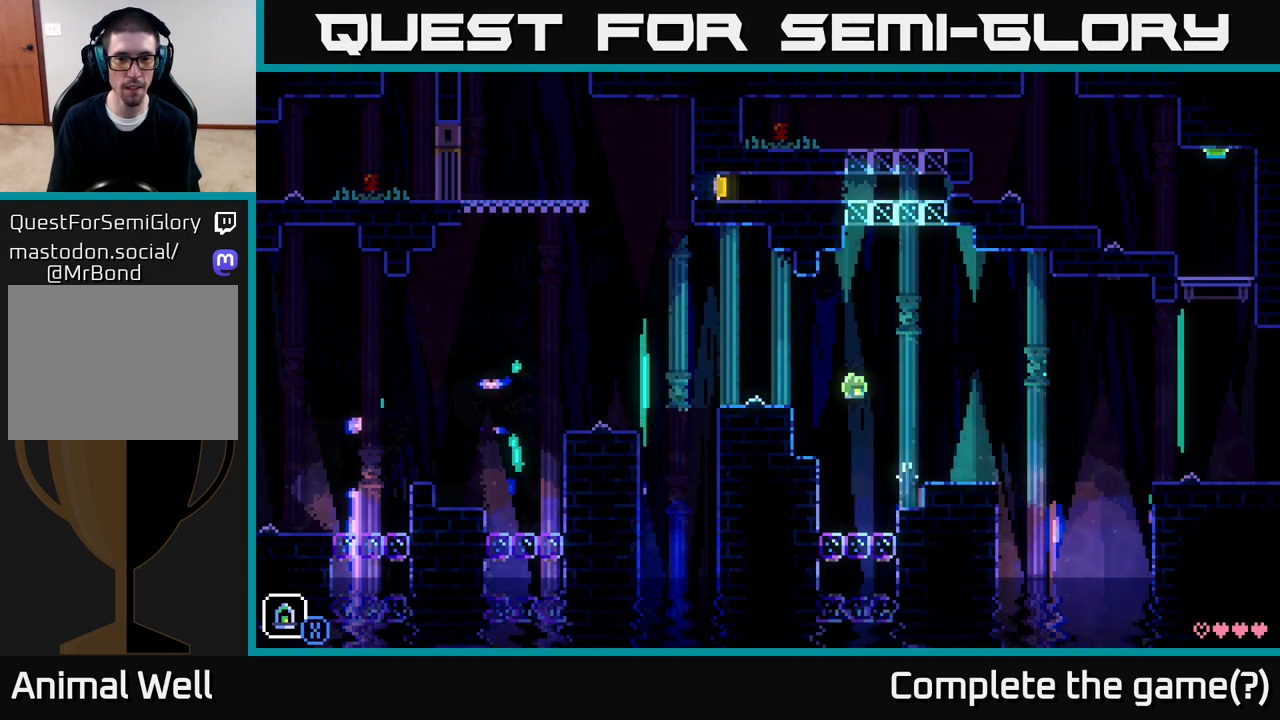
{"buttons": [], "left_stick": "center", "right_stick": "center", "events": [[100, "A", "up"], [367, "R1", "down"], [417, "left_stick", "center"], [433, "R1", "up"]]}
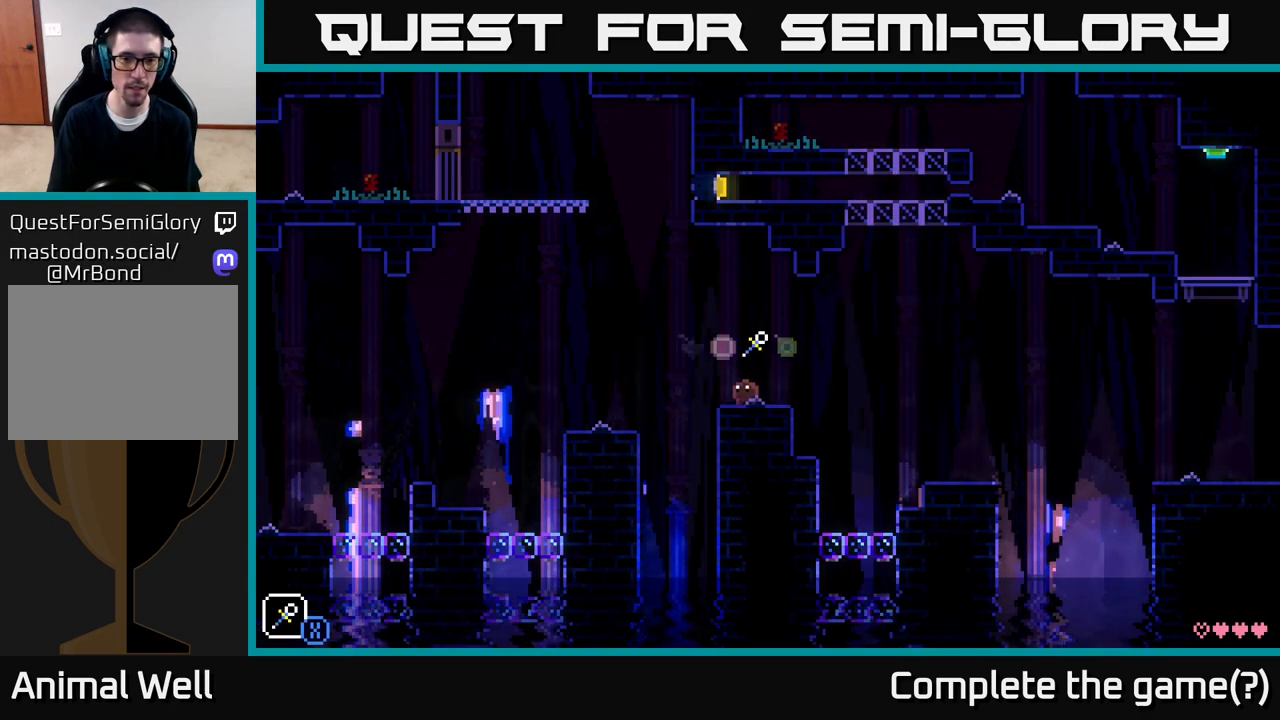
{"buttons": ["A", "X"], "left_stick": "left", "right_stick": "center", "events": [[217, "left_stick", "left"], [367, "A", "down"], [417, "X", "down"]]}
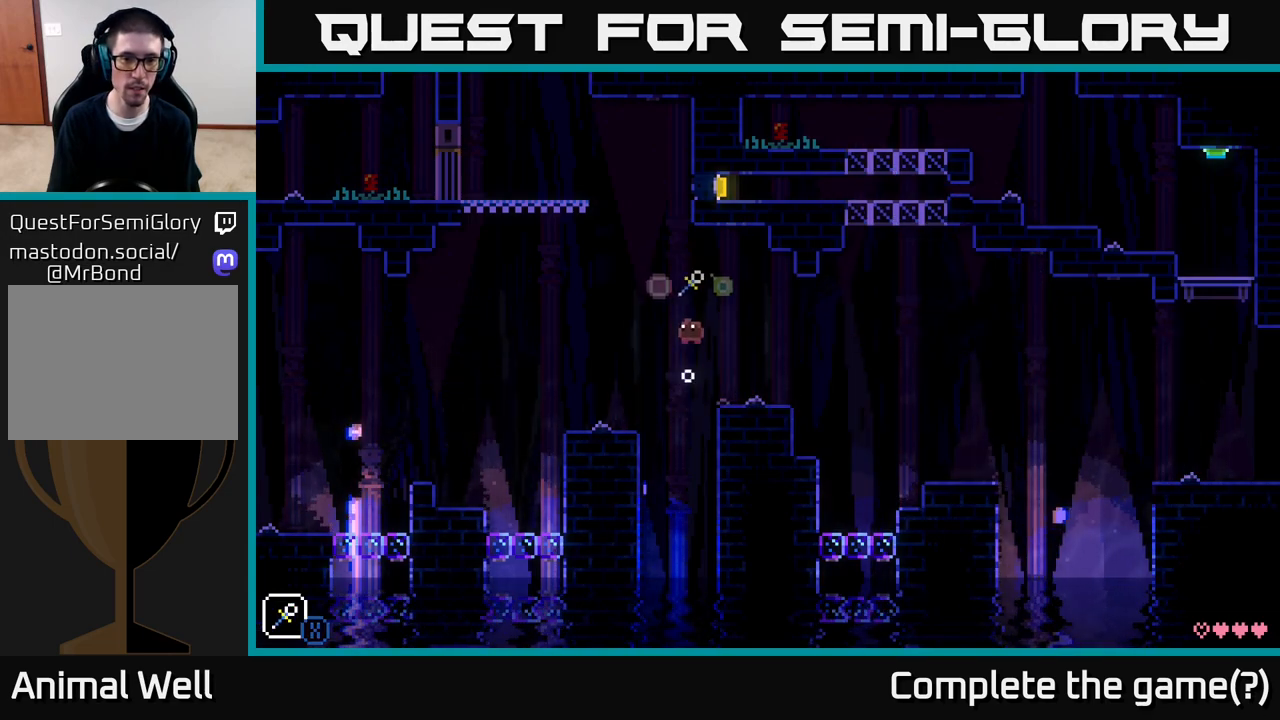
{"buttons": ["A"], "left_stick": "left", "right_stick": "center", "events": [[50, "left_stick", "center"], [83, "A", "up"], [83, "X", "up"], [217, "left_stick", "left"], [367, "left_stick", "center"], [433, "left_stick", "left"], [450, "A", "down"]]}
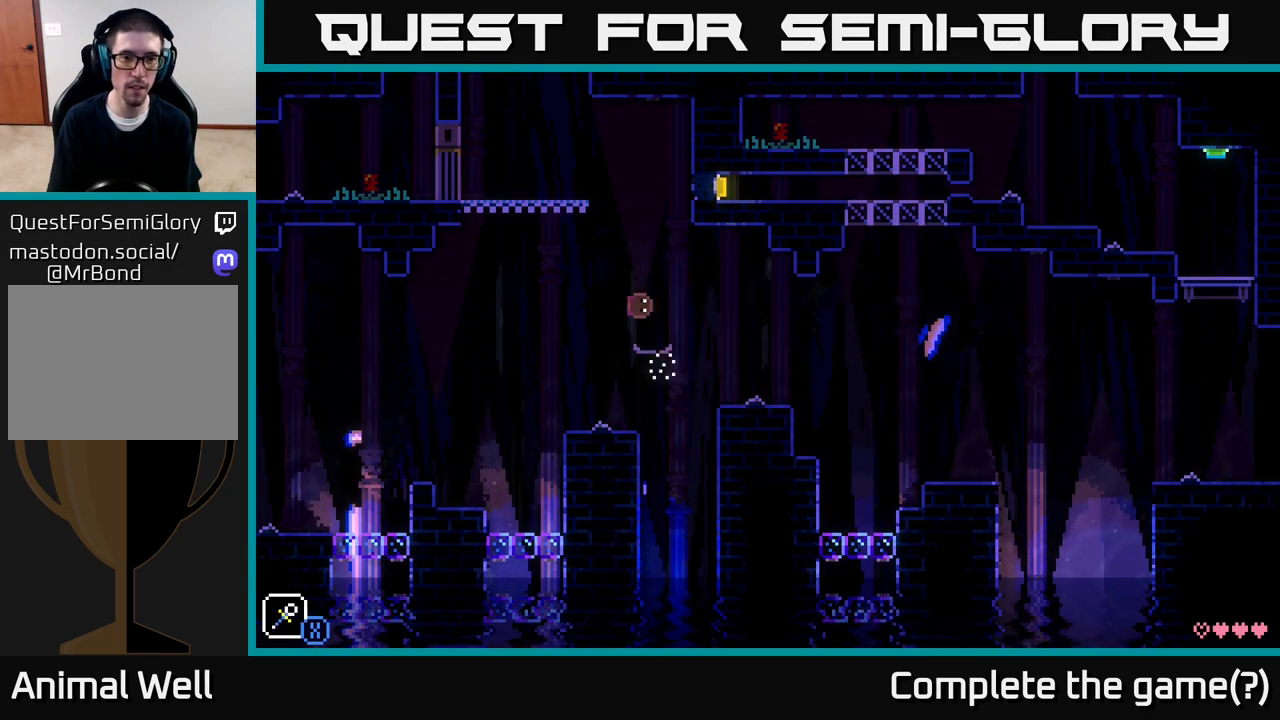
{"buttons": ["A"], "left_stick": "center", "right_stick": "center", "events": [[33, "X", "down"], [200, "X", "up"], [200, "left_stick", "center"], [217, "A", "up"], [450, "A", "down"]]}
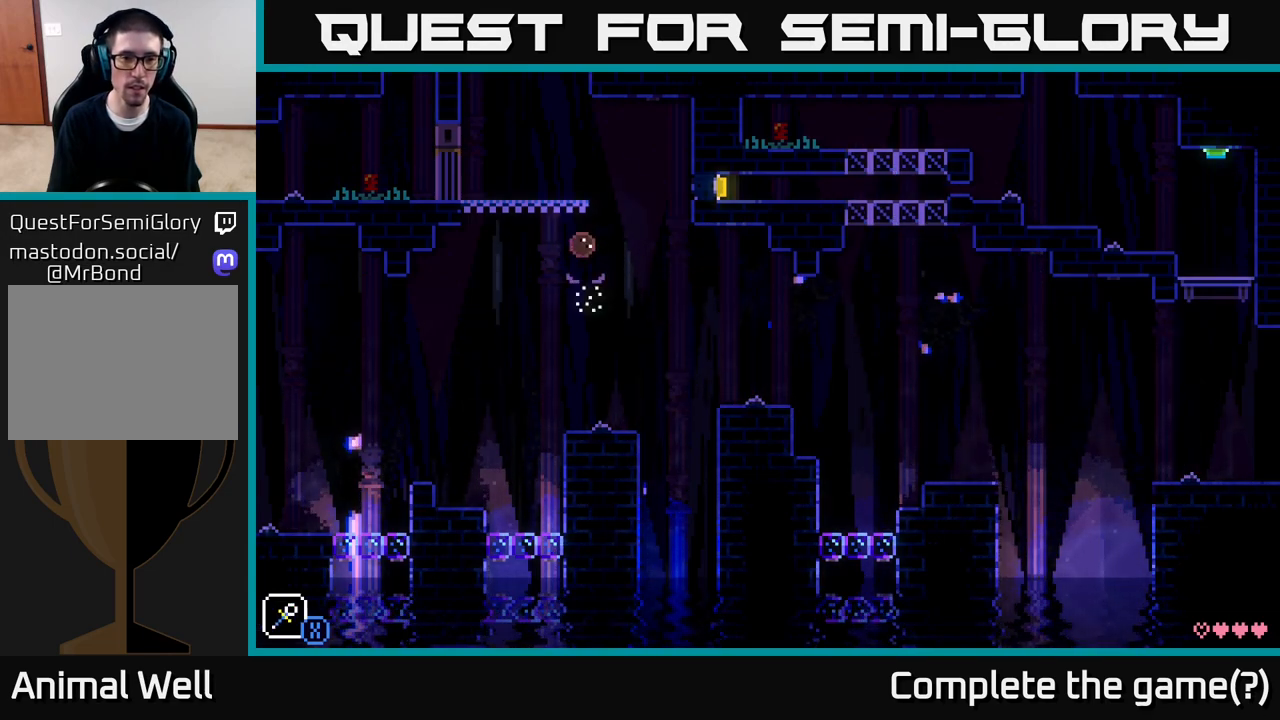
{"buttons": [], "left_stick": "center", "right_stick": "center", "events": [[17, "left_stick", "left"], [317, "left_stick", "center"], [383, "A", "up"]]}
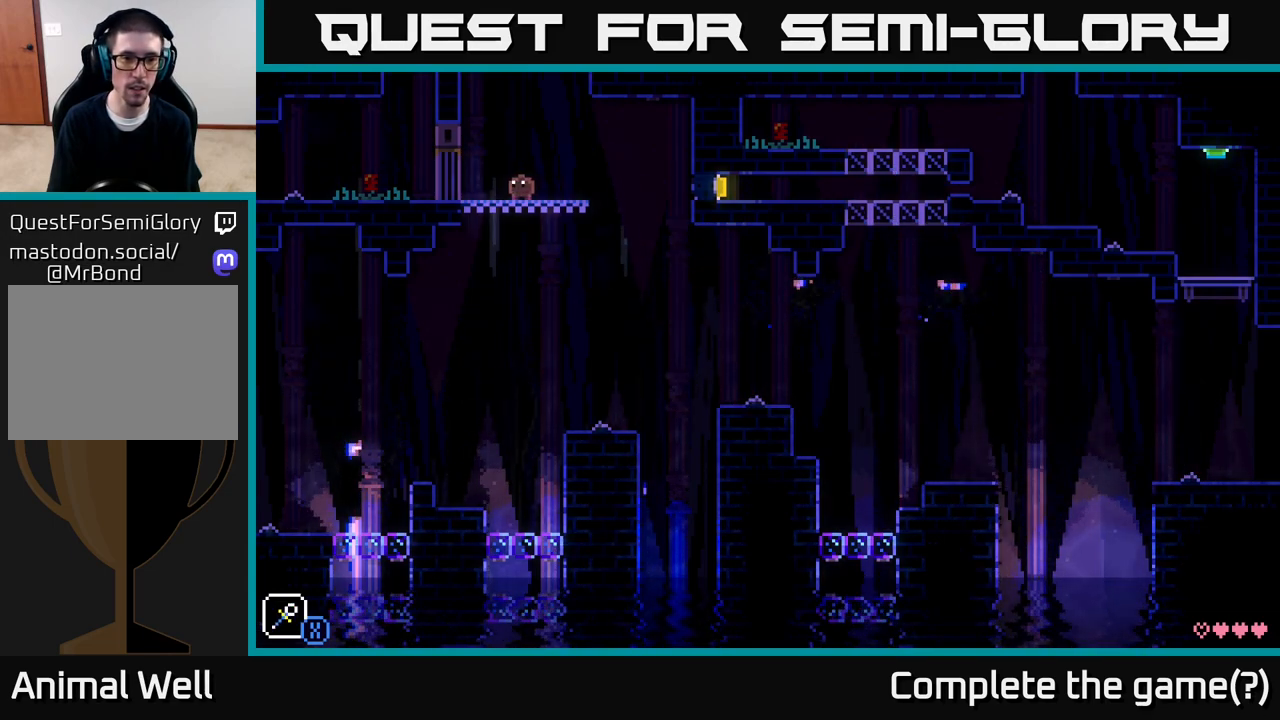
{"buttons": [], "left_stick": "left", "right_stick": "center", "events": [[300, "A", "down"], [350, "X", "down"], [500, "A", "up"], [500, "X", "up"], [500, "left_stick", "left"]]}
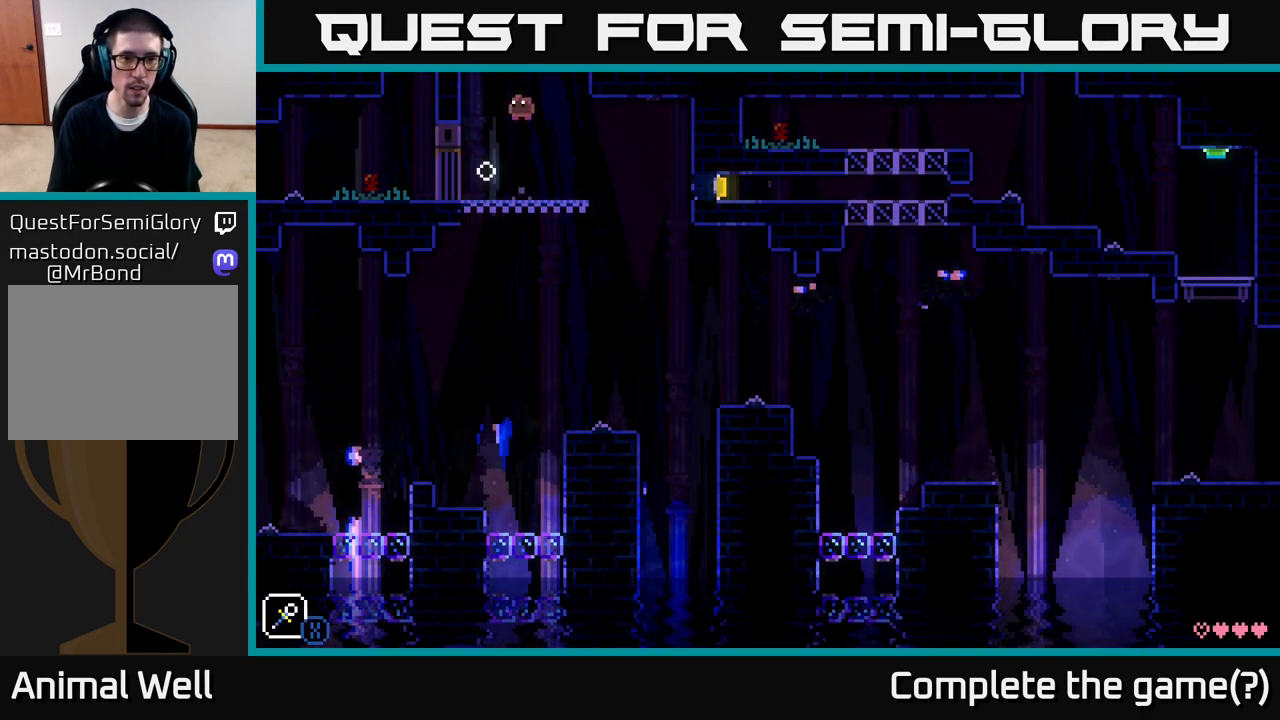
{"buttons": ["A", "X"], "left_stick": "right", "right_stick": "center", "events": [[317, "left_stick", "right"], [367, "A", "down"], [383, "X", "down"]]}
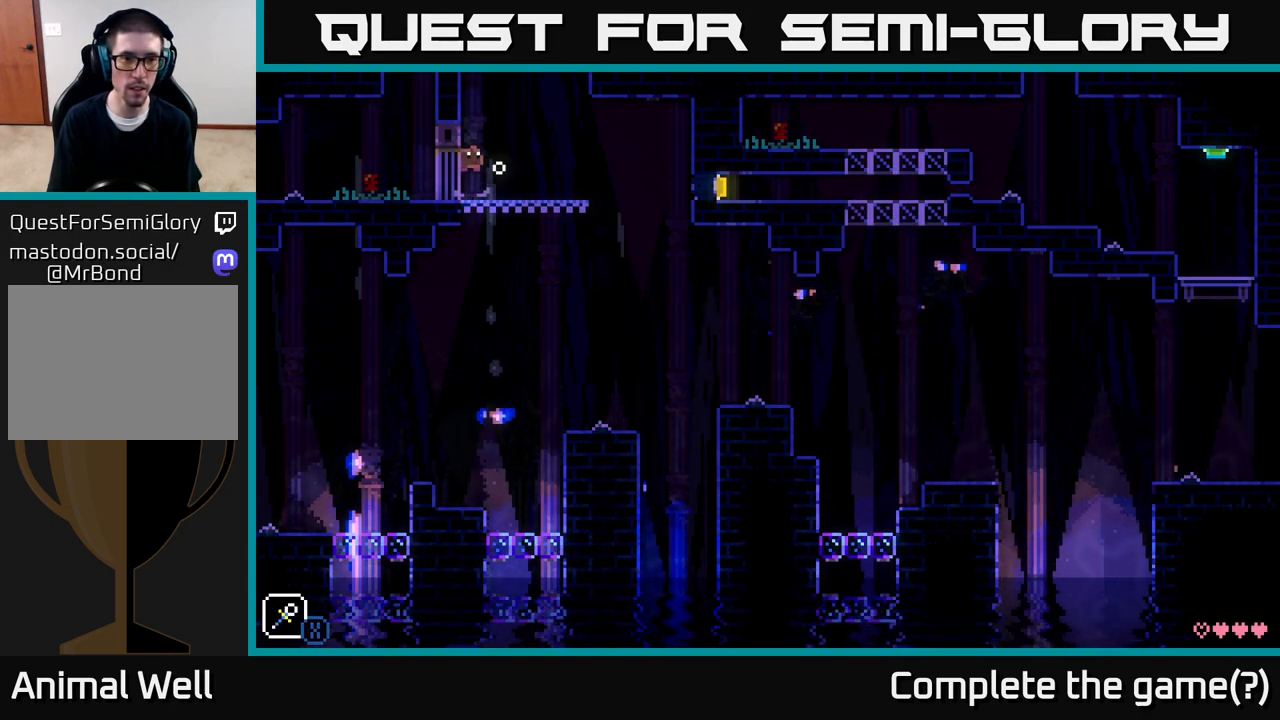
{"buttons": ["A"], "left_stick": "right", "right_stick": "center", "events": [[67, "A", "up"], [67, "X", "up"], [83, "left_stick", "center"], [333, "left_stick", "right"], [500, "A", "down"]]}
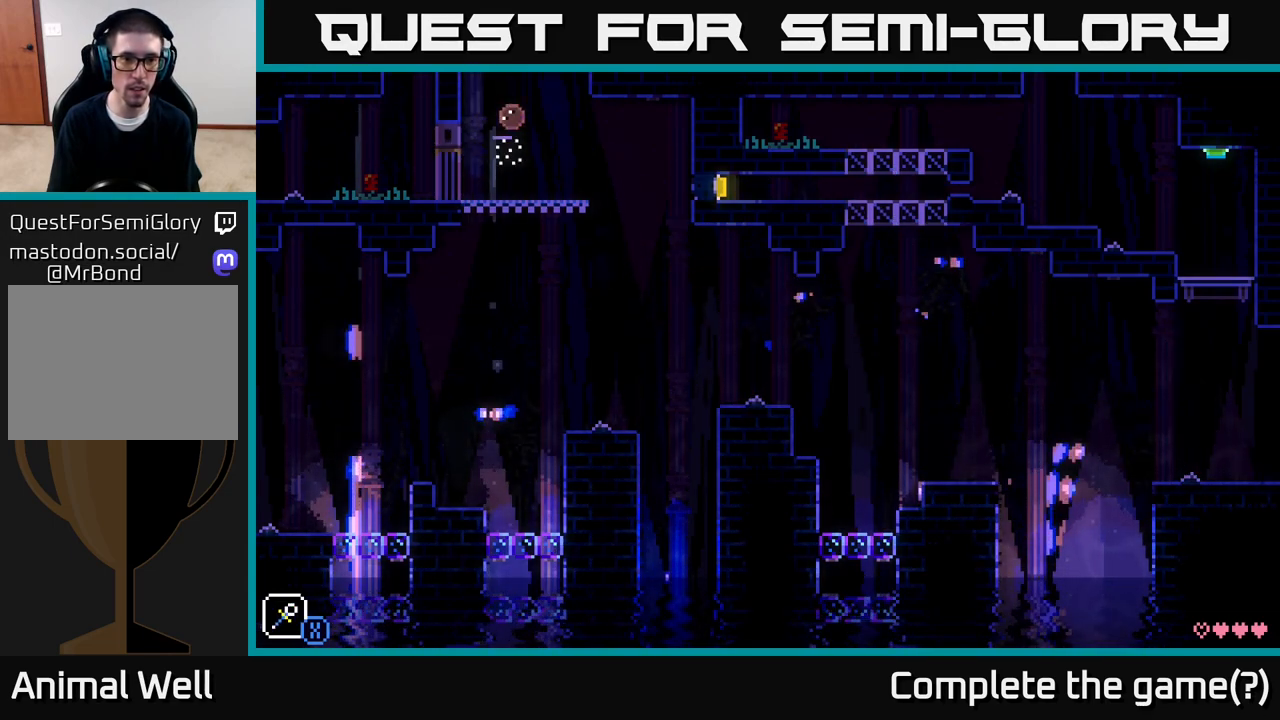
{"buttons": [], "left_stick": "left", "right_stick": "center", "events": [[67, "X", "down"], [200, "X", "up"], [200, "left_stick", "up-left"], [283, "A", "up"], [283, "left_stick", "center"], [333, "left_stick", "right"], [500, "left_stick", "left"]]}
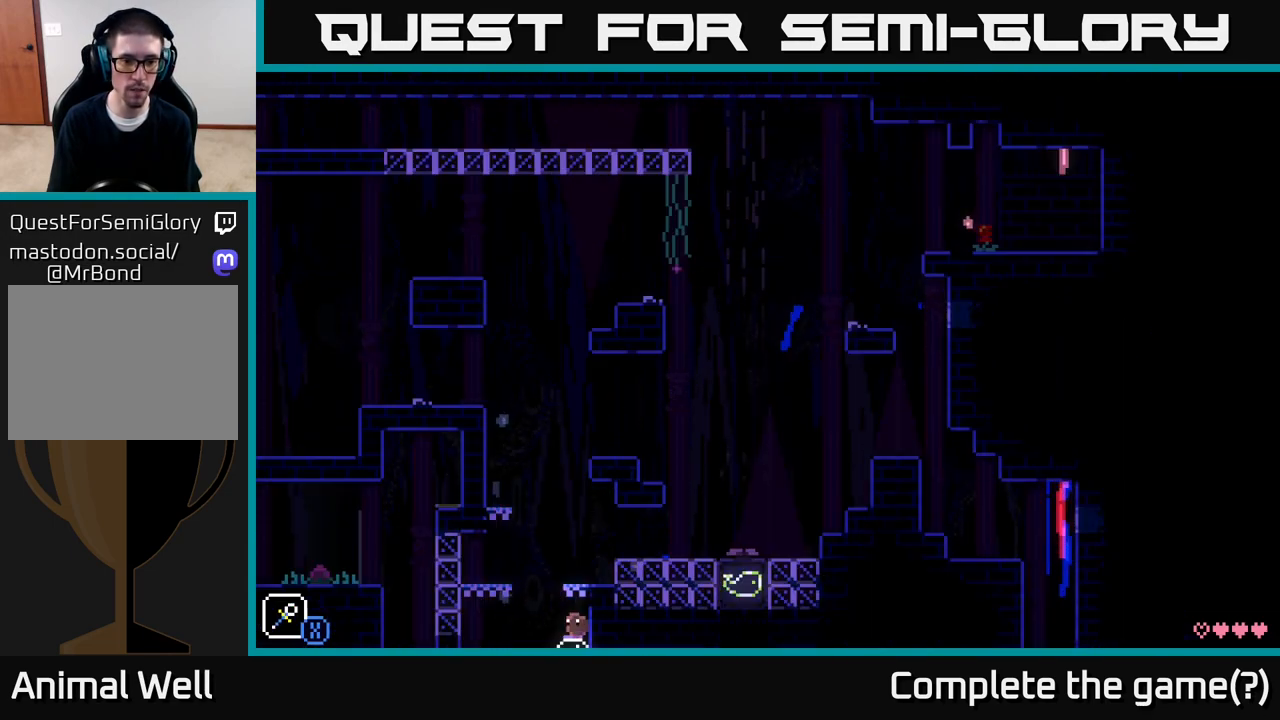
{"buttons": [], "left_stick": "right", "right_stick": "center", "events": [[67, "A", "down"], [133, "left_stick", "right"], [450, "A", "up"]]}
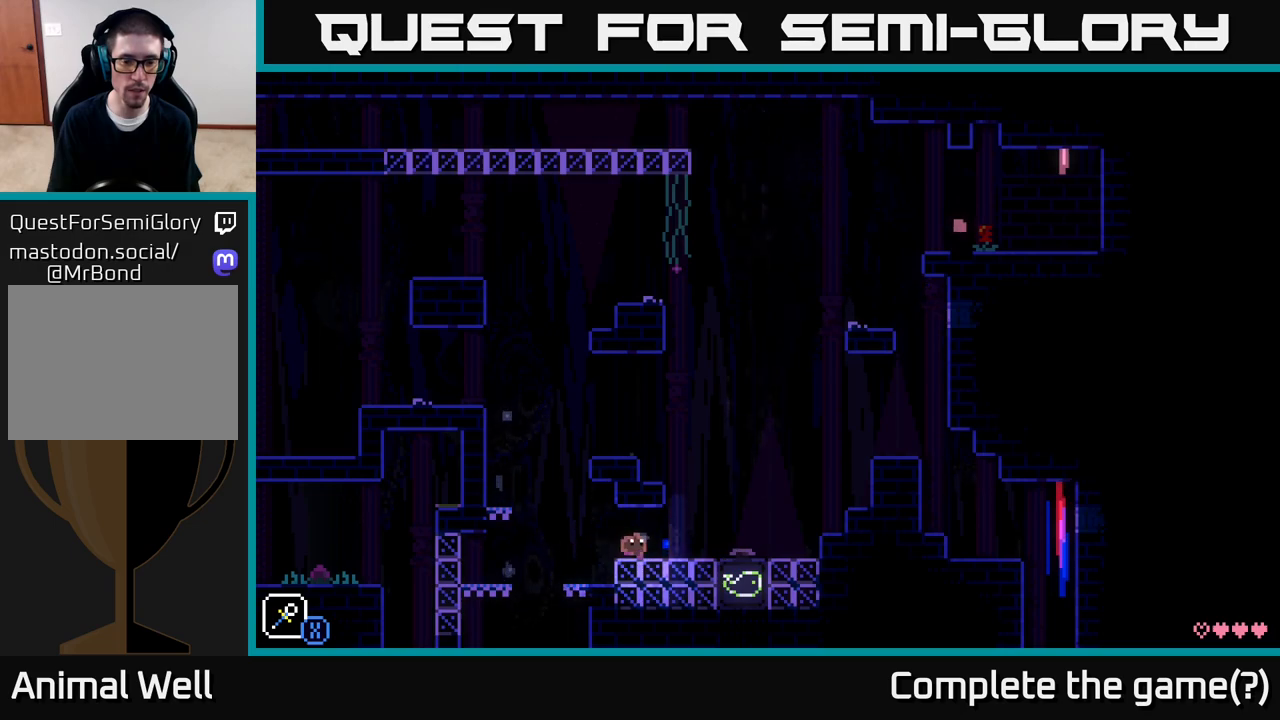
{"buttons": [], "left_stick": "left", "right_stick": "center", "events": [[233, "A", "down"], [283, "X", "down"], [417, "X", "up"], [467, "left_stick", "left"], [483, "A", "up"]]}
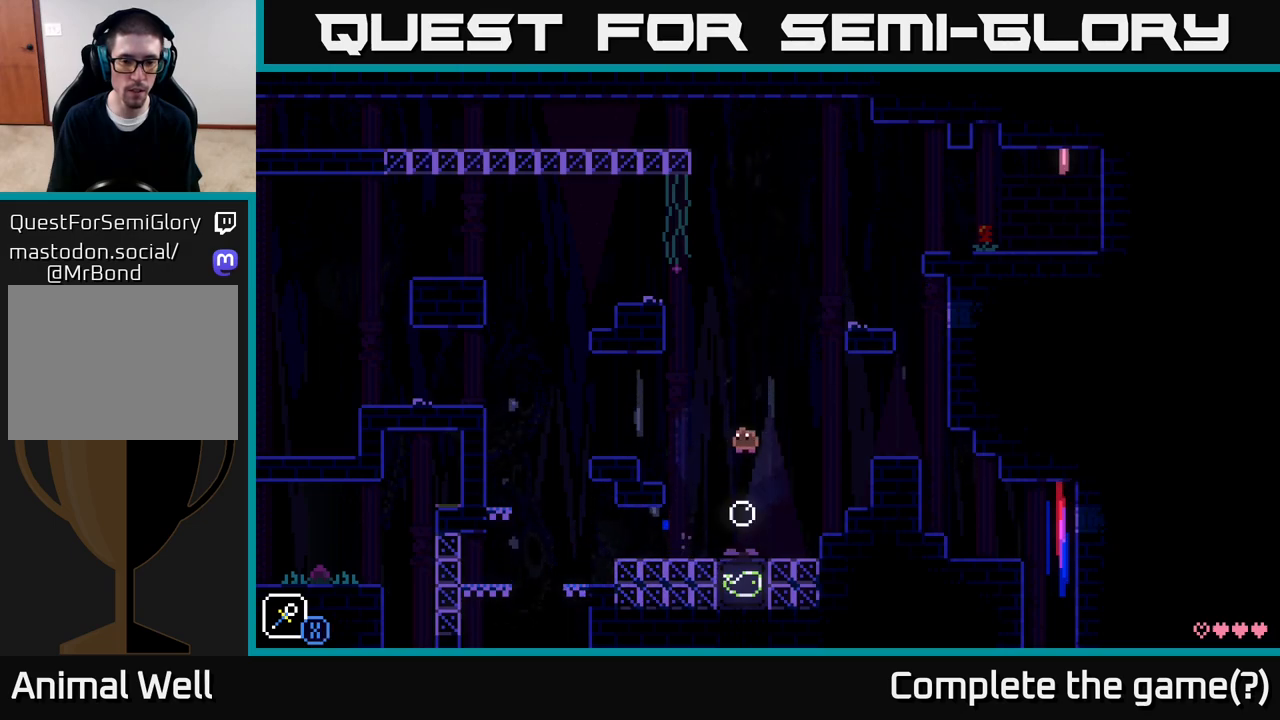
{"buttons": [], "left_stick": "center", "right_stick": "center", "events": [[100, "left_stick", "center"]]}
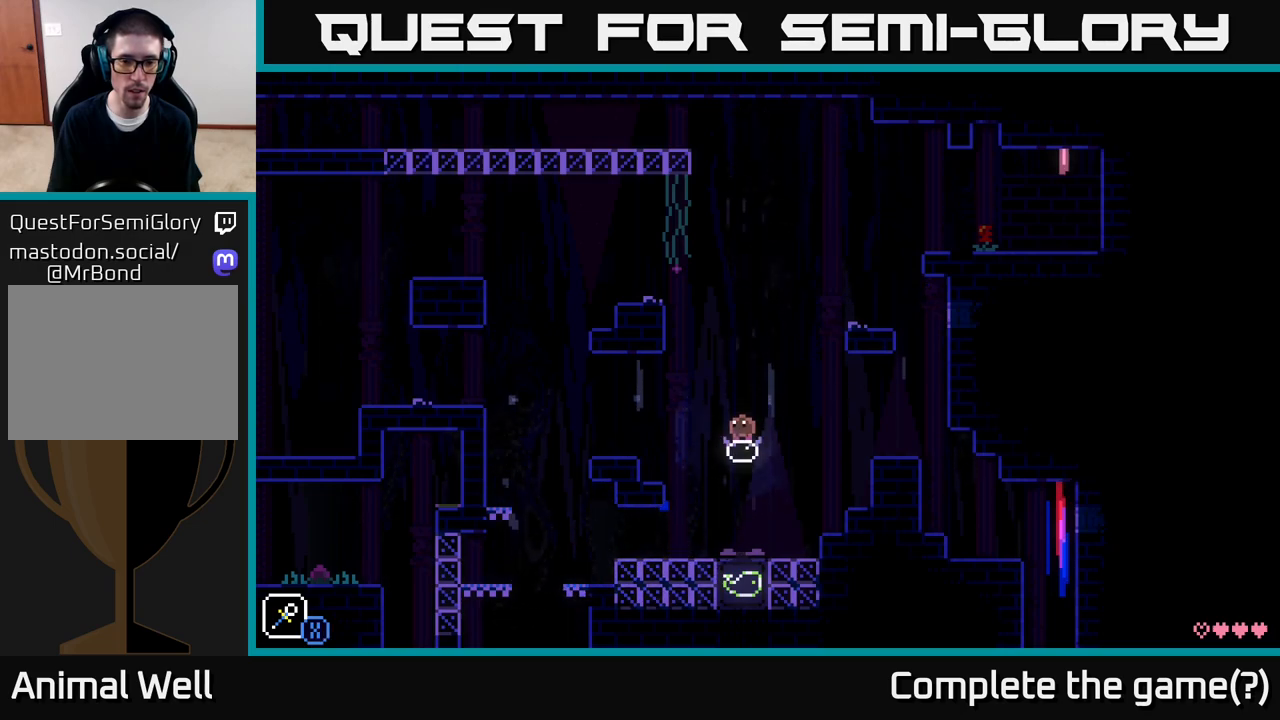
{"buttons": [], "left_stick": "center", "right_stick": "center", "events": [[83, "left_stick", "up"], [333, "left_stick", "center"]]}
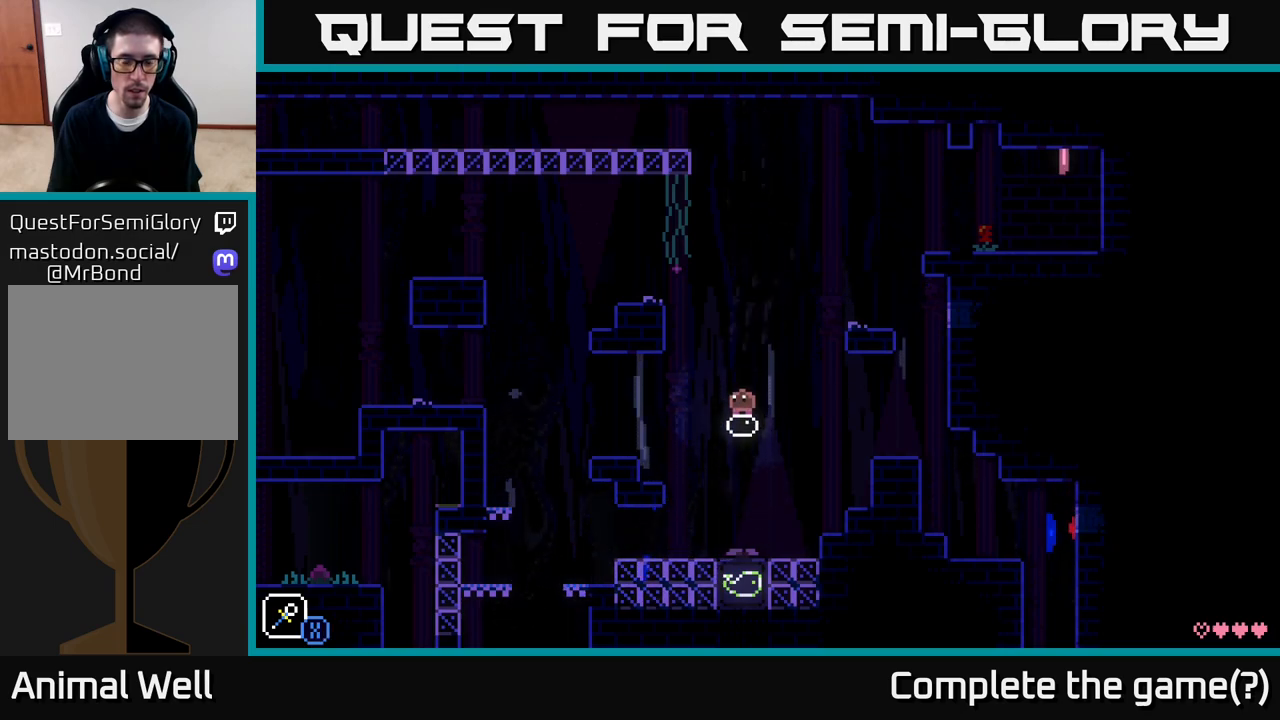
{"buttons": ["A"], "left_stick": "center", "right_stick": "center", "events": [[117, "A", "down"]]}
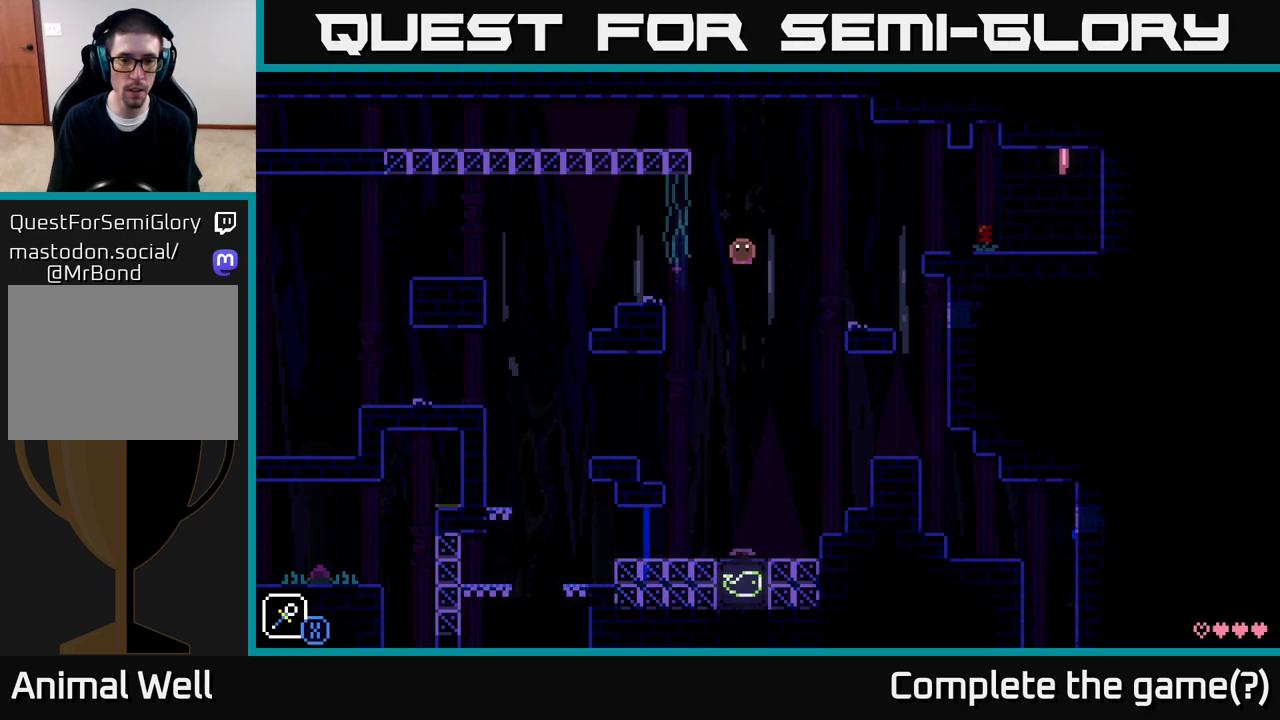
{"buttons": [], "left_stick": "left", "right_stick": "center", "events": [[100, "left_stick", "up"], [133, "X", "down"], [283, "left_stick", "left"], [317, "X", "up"], [367, "A", "up"]]}
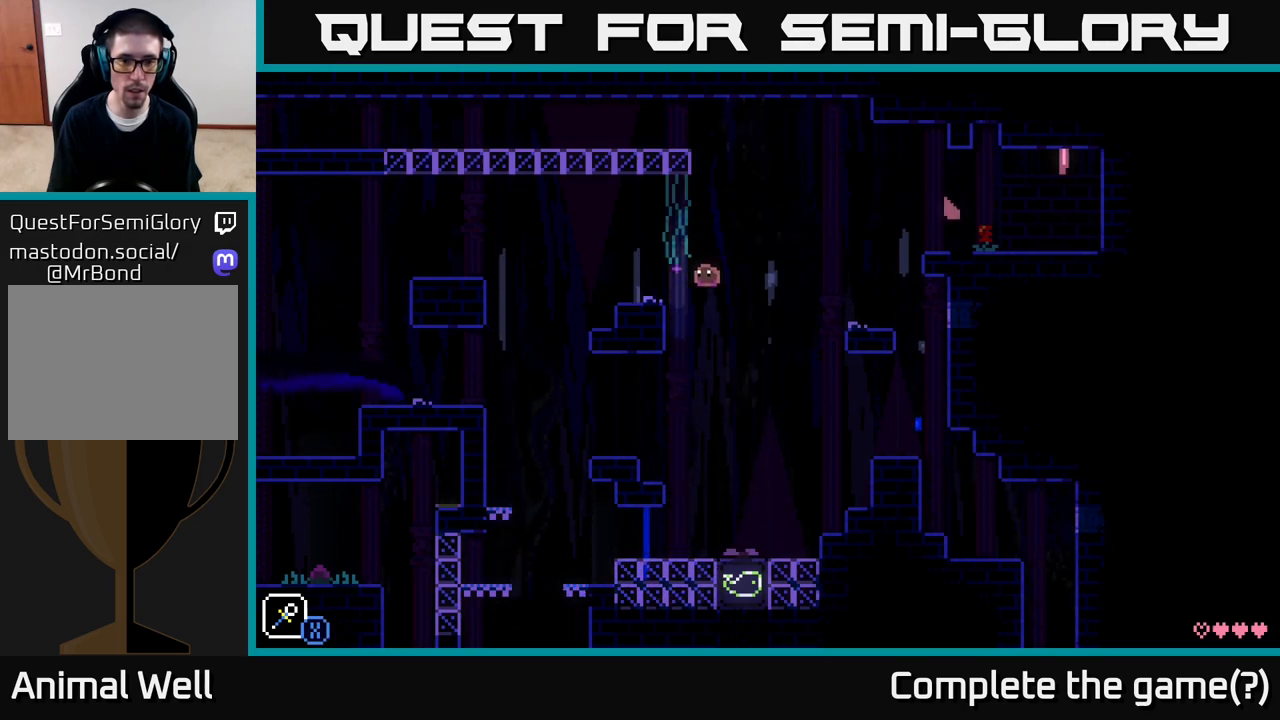
{"buttons": [], "left_stick": "right", "right_stick": "center", "events": [[500, "left_stick", "right"]]}